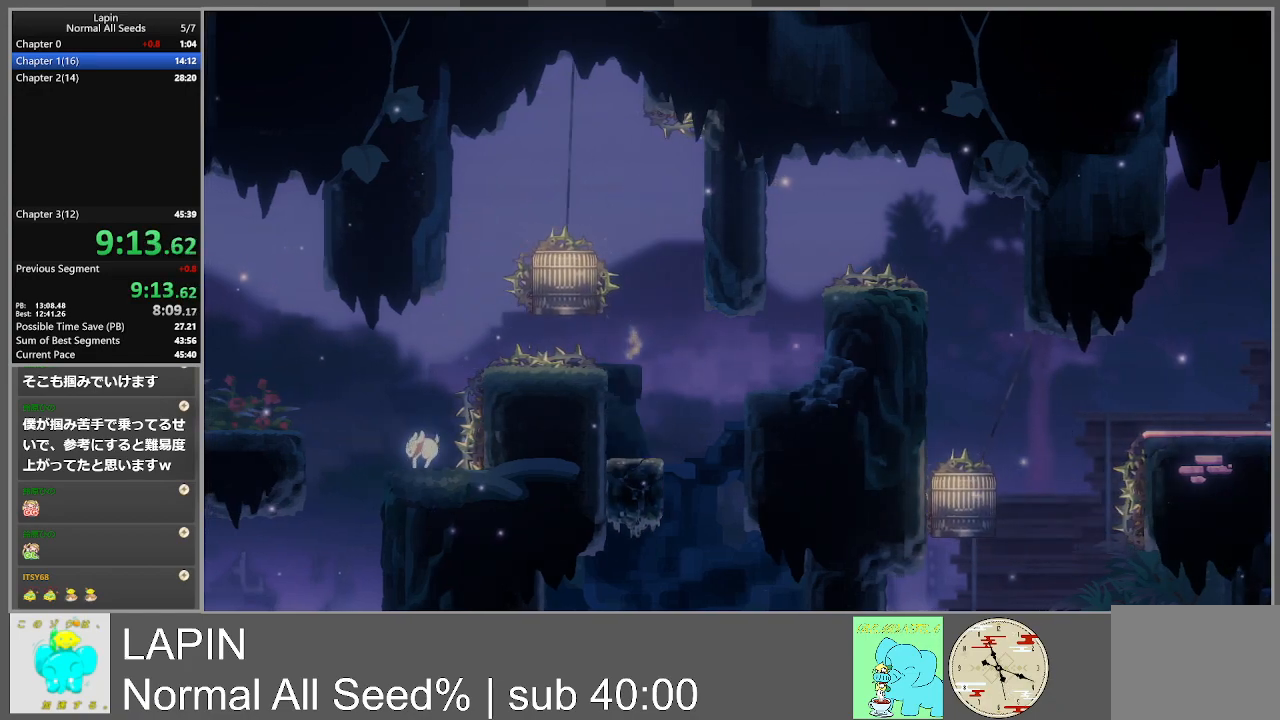
Gameplay with a controller (PlayStation layout); each line is a JSON object with the inputs held at the frame after it. "events" lists button and stick changes between this image and that frame as [ms after this image, input, new state], when the widget could be followed in between. Not read: L3 R3 left_stick right_stick.
{"buttons": ["DPAD_LEFT"], "events": [[133, "CROSS", "down"], [400, "CROSS", "up"]]}
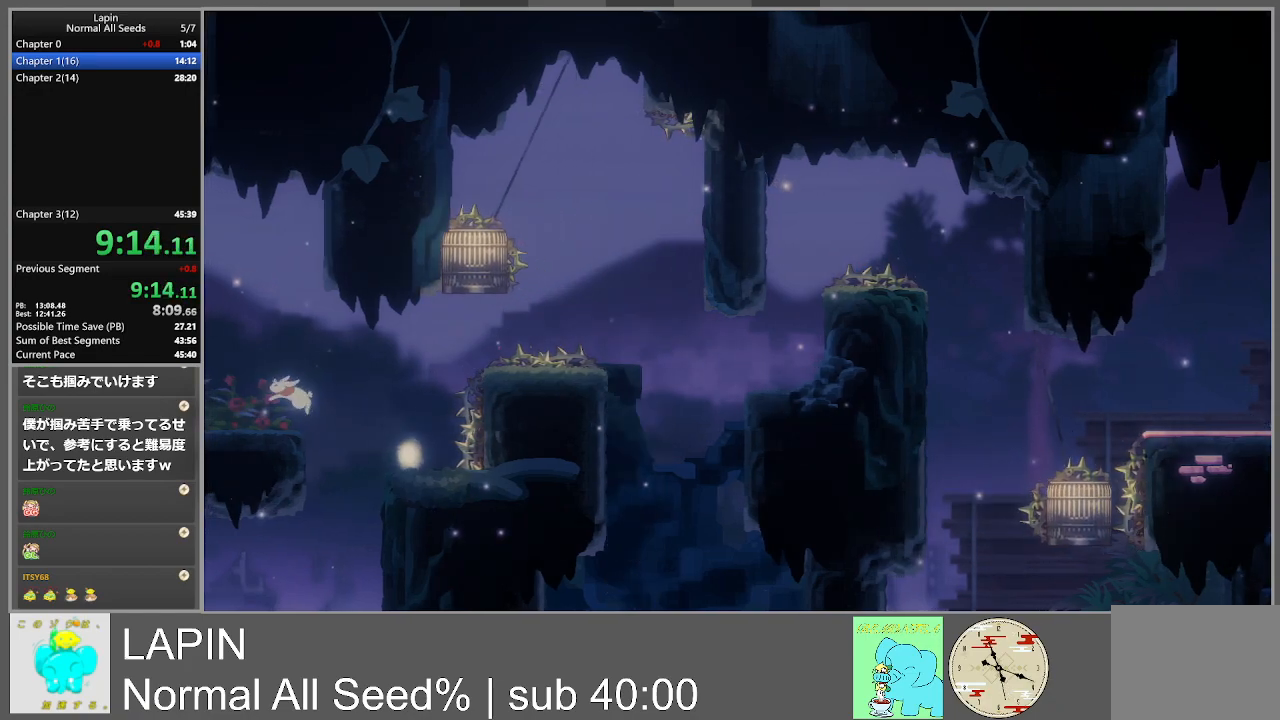
{"buttons": ["DPAD_LEFT"], "events": []}
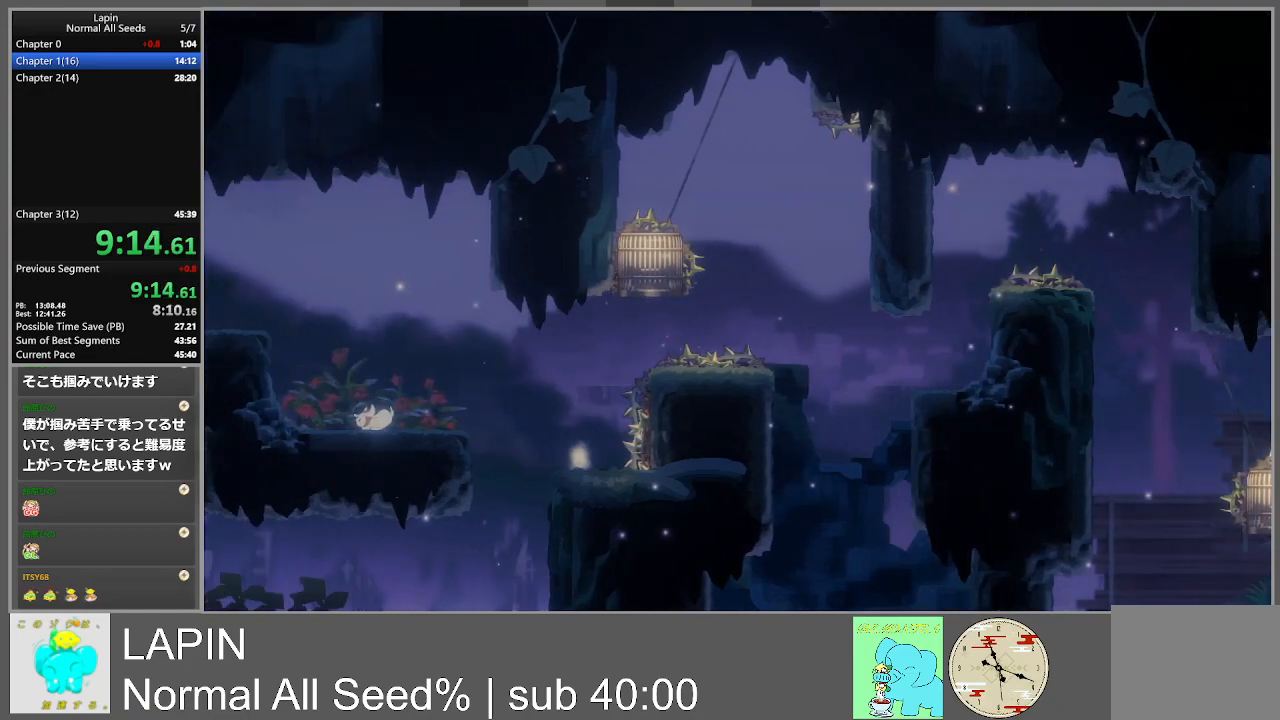
{"buttons": ["DPAD_LEFT"], "events": []}
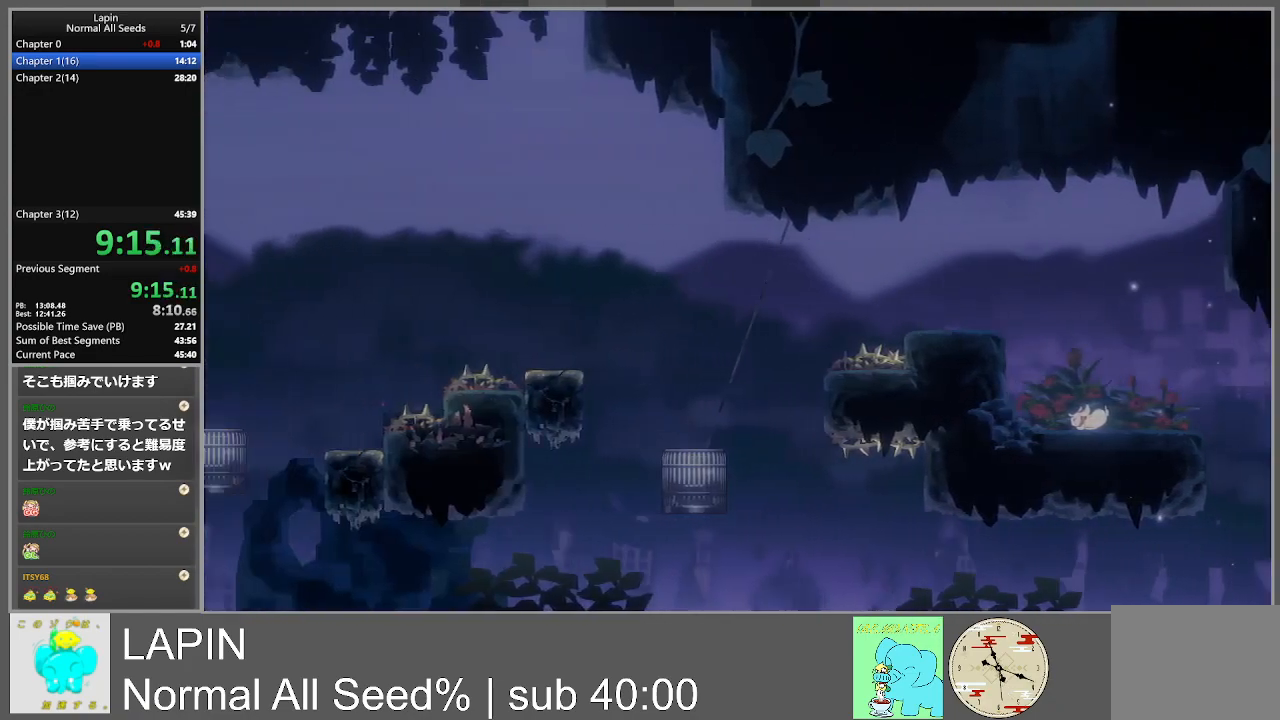
{"buttons": ["CROSS", "DPAD_LEFT"], "events": [[333, "CROSS", "down"]]}
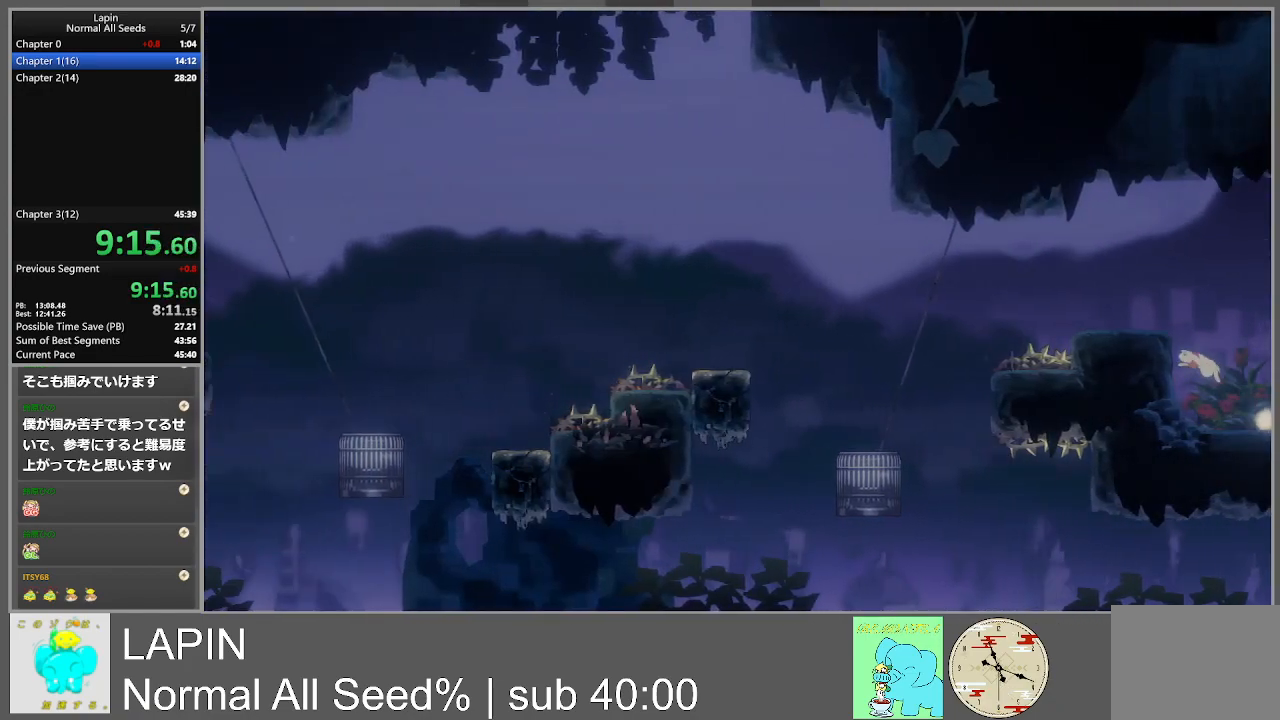
{"buttons": ["DPAD_LEFT"], "events": [[100, "CROSS", "up"], [267, "CROSS", "down"], [450, "CROSS", "up"]]}
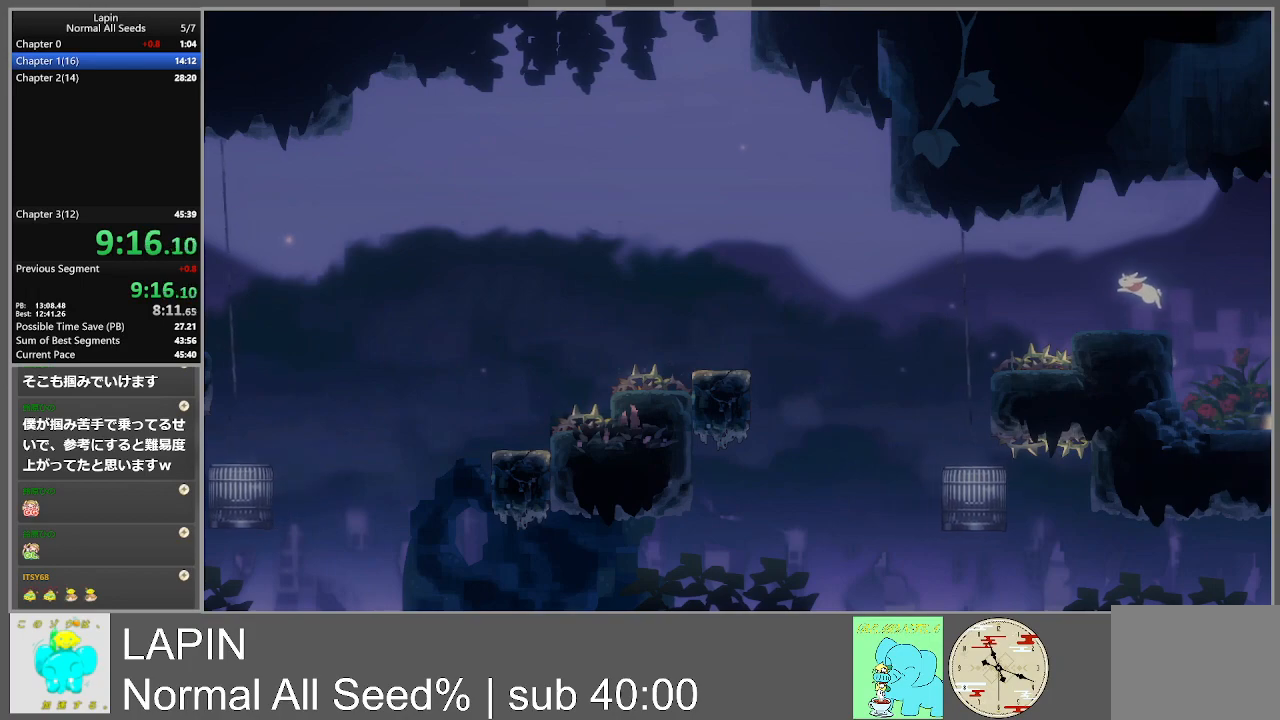
{"buttons": [], "events": [[217, "DPAD_LEFT", "up"]]}
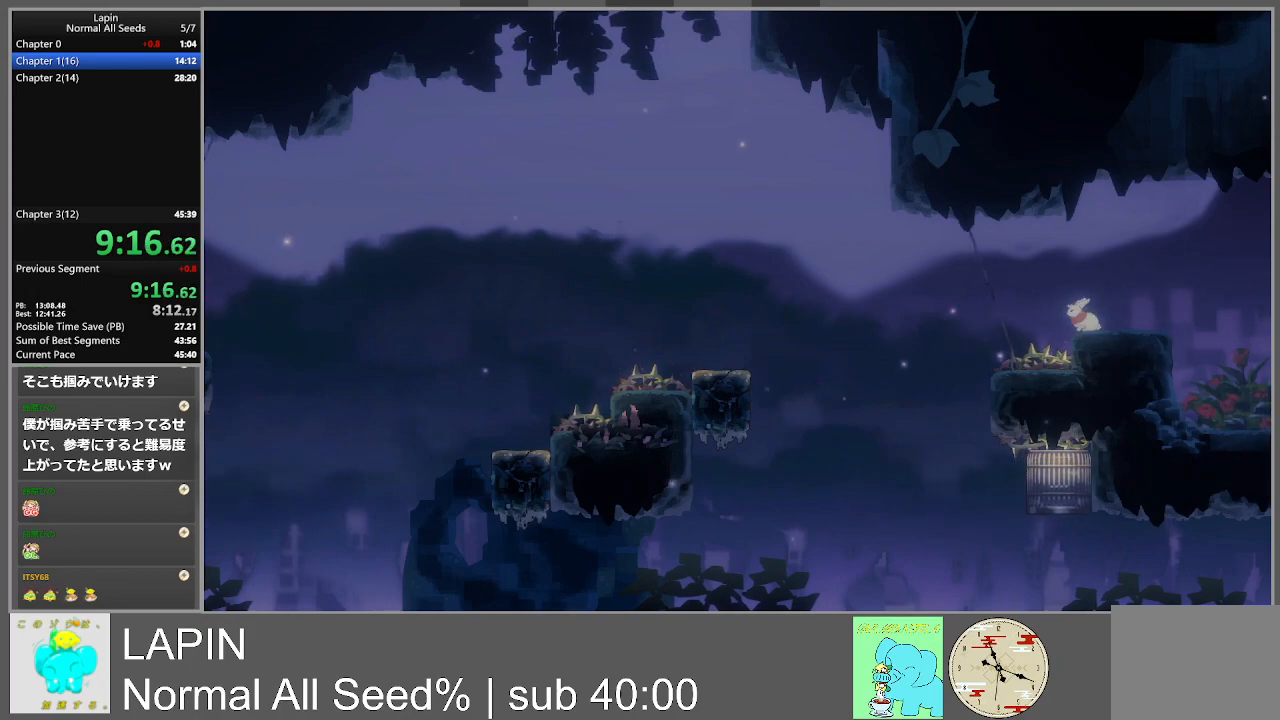
{"buttons": ["CROSS", "DPAD_LEFT"], "events": [[183, "DPAD_LEFT", "down"], [317, "CROSS", "down"]]}
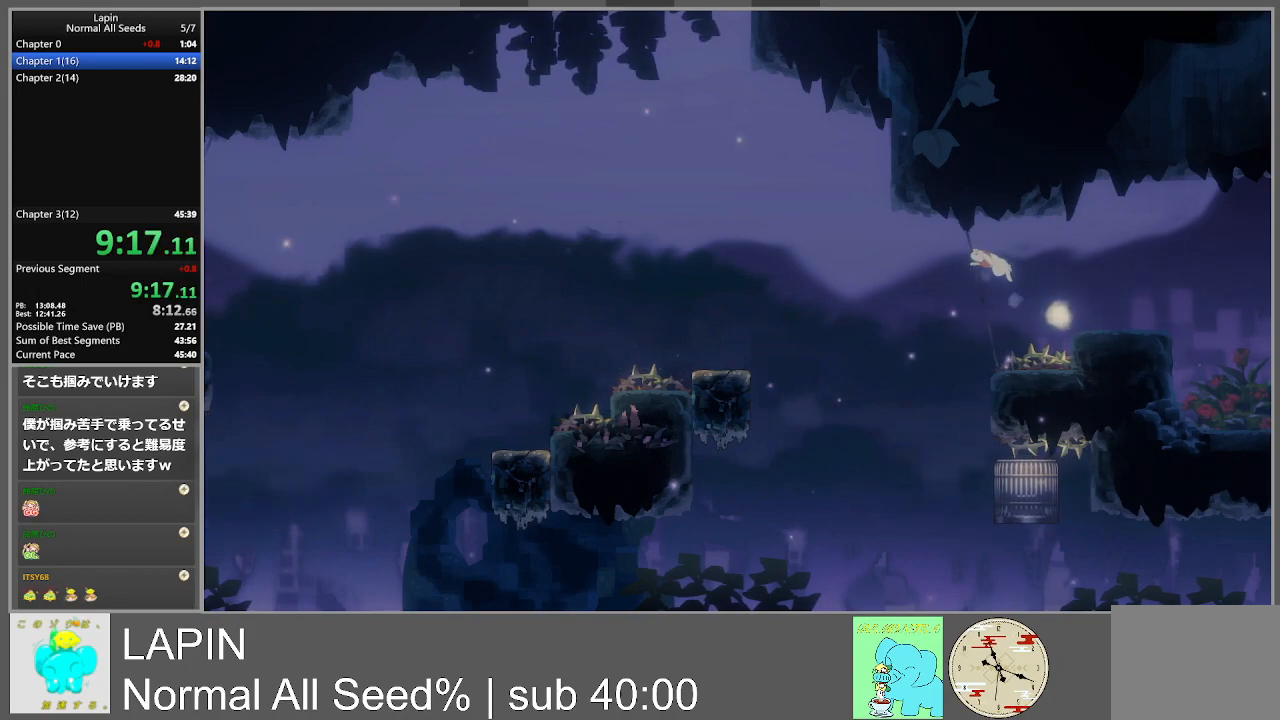
{"buttons": [], "events": [[83, "CROSS", "up"], [433, "DPAD_LEFT", "up"]]}
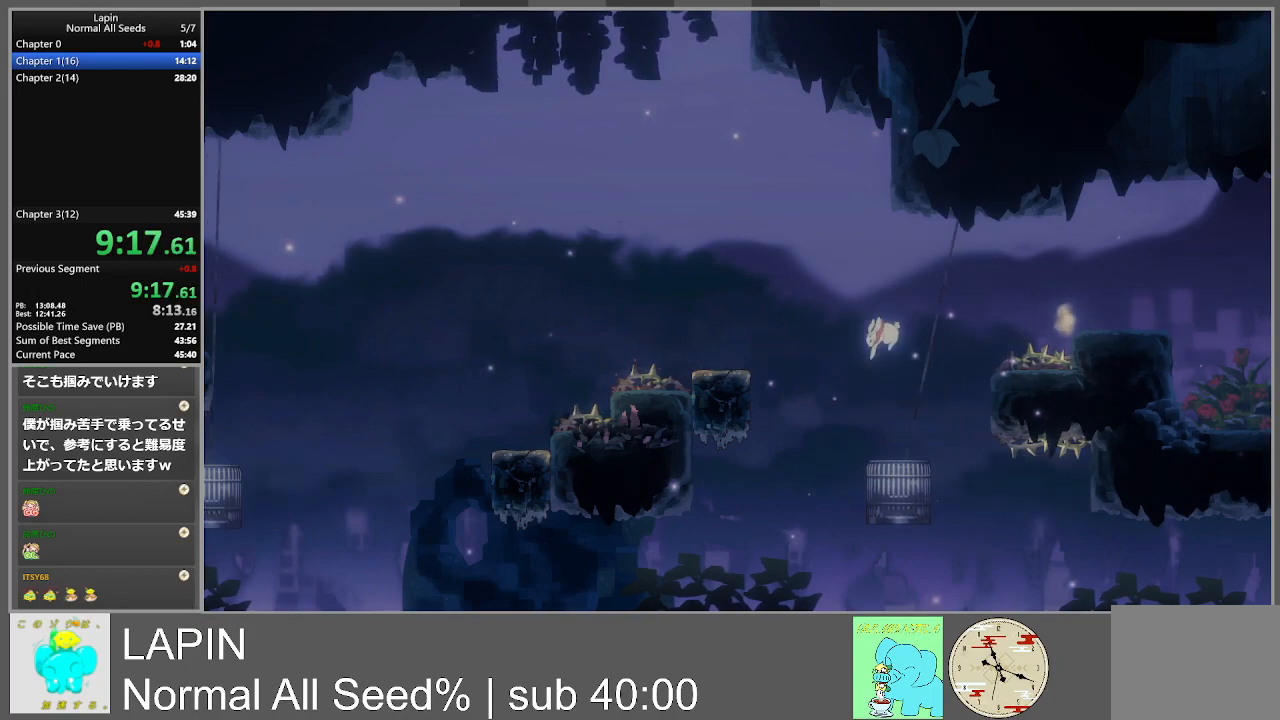
{"buttons": ["CROSS", "DPAD_LEFT"], "events": [[200, "DPAD_LEFT", "down"], [417, "CROSS", "down"]]}
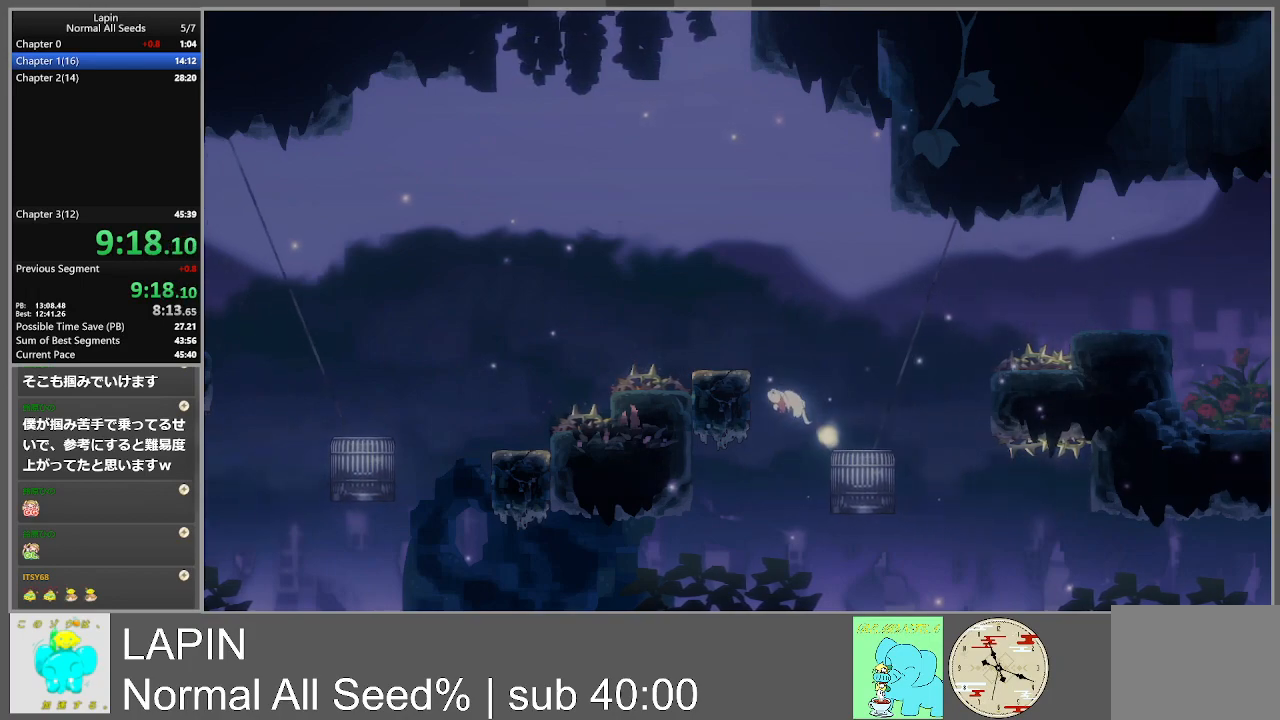
{"buttons": ["CROSS", "DPAD_LEFT"], "events": [[150, "CROSS", "up"], [333, "CROSS", "down"]]}
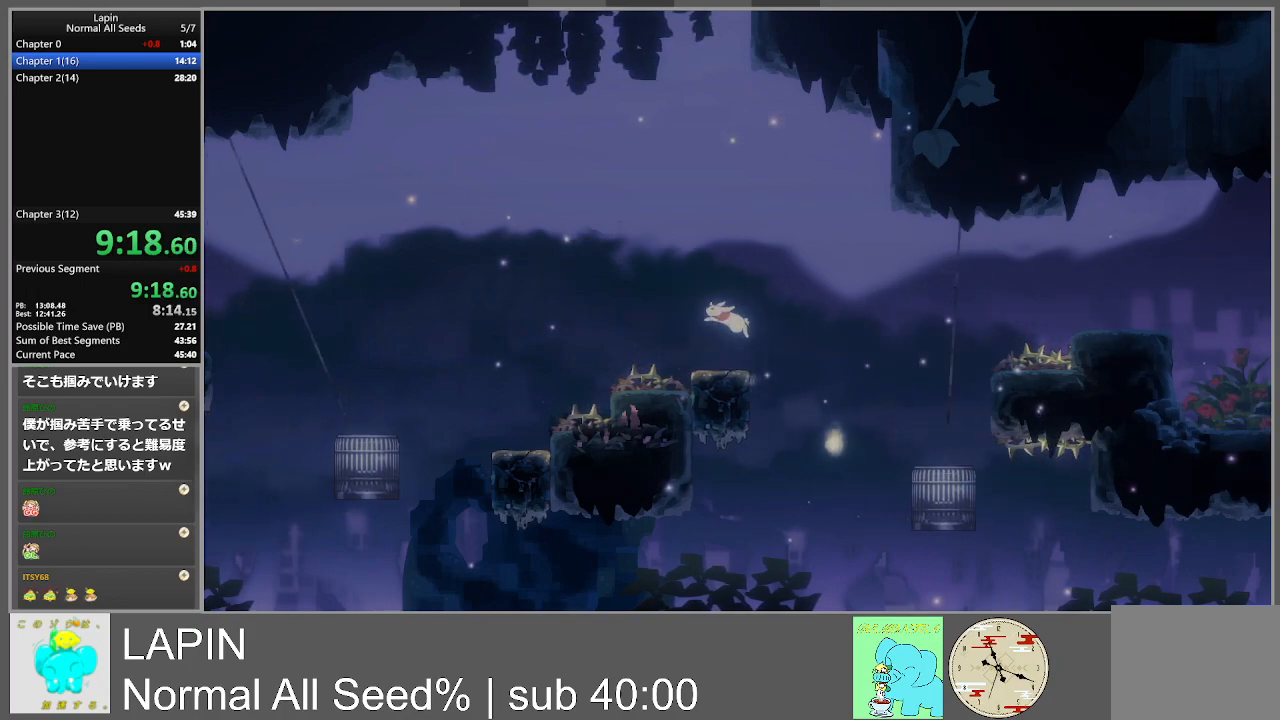
{"buttons": ["DPAD_LEFT"], "events": [[17, "CROSS", "up"], [17, "DPAD_LEFT", "up"], [417, "DPAD_LEFT", "down"]]}
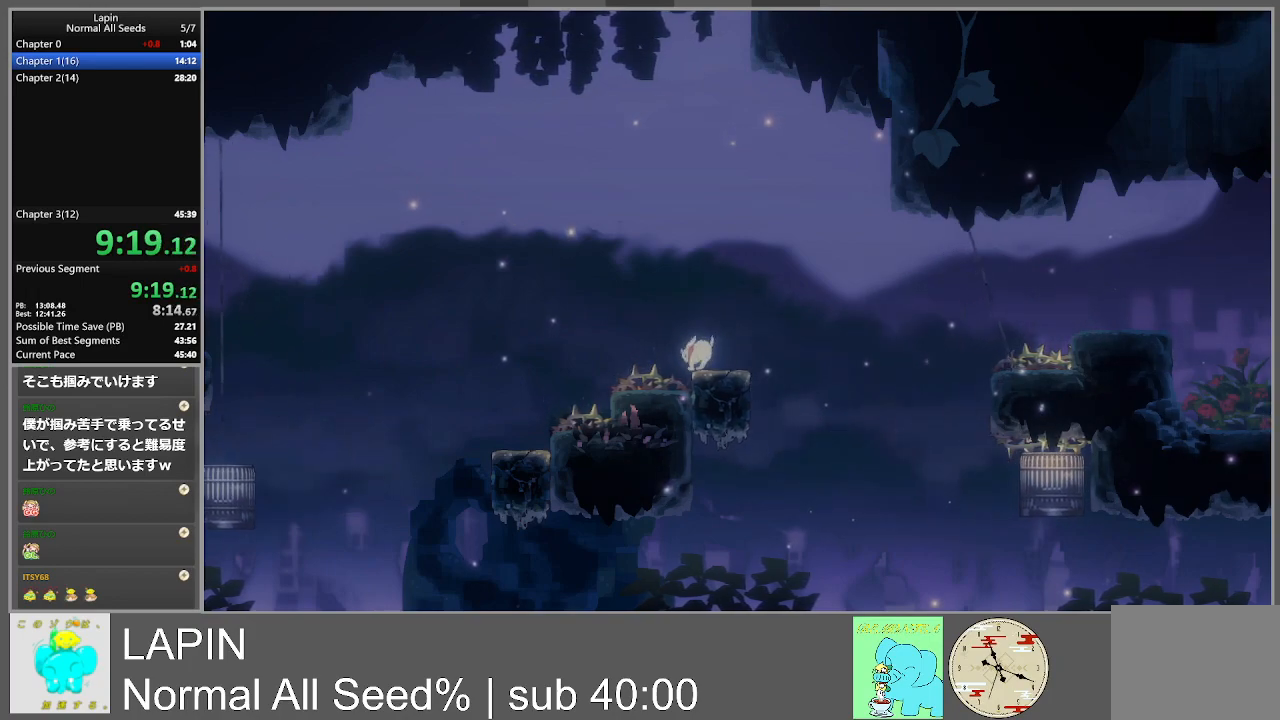
{"buttons": ["DPAD_LEFT"], "events": [[100, "CROSS", "down"], [467, "CROSS", "up"]]}
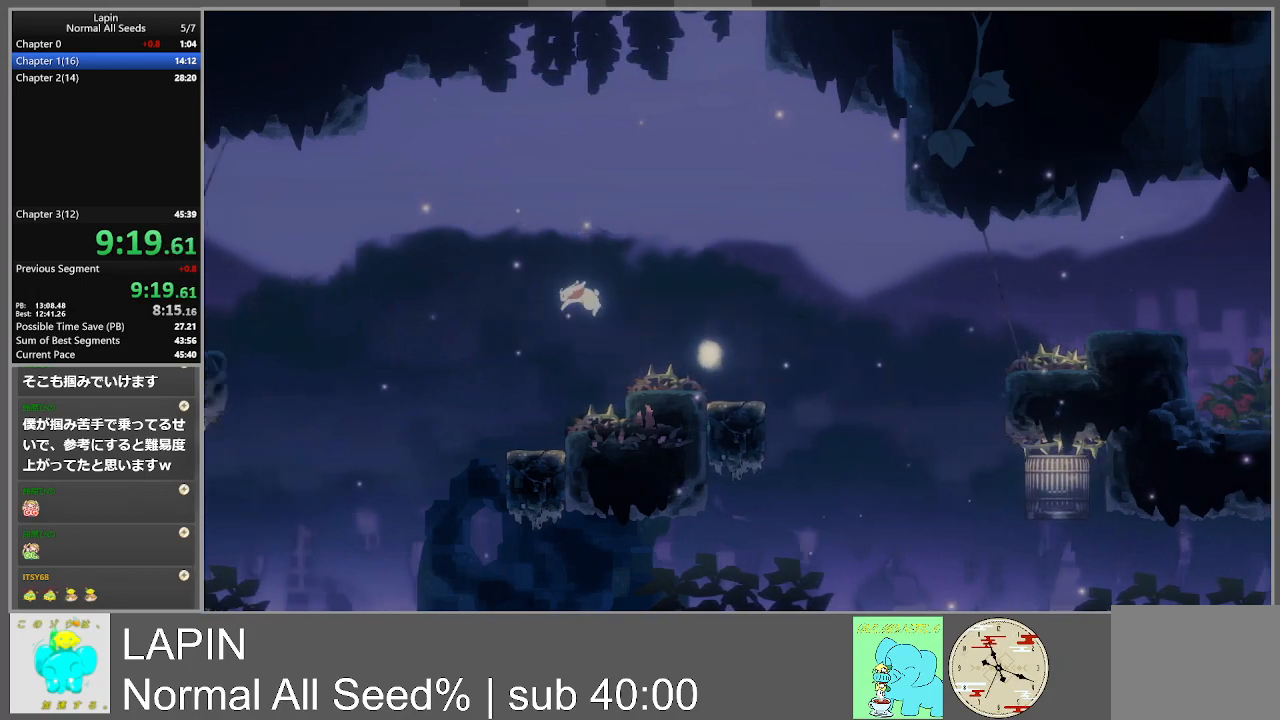
{"buttons": [], "events": [[283, "DPAD_LEFT", "up"]]}
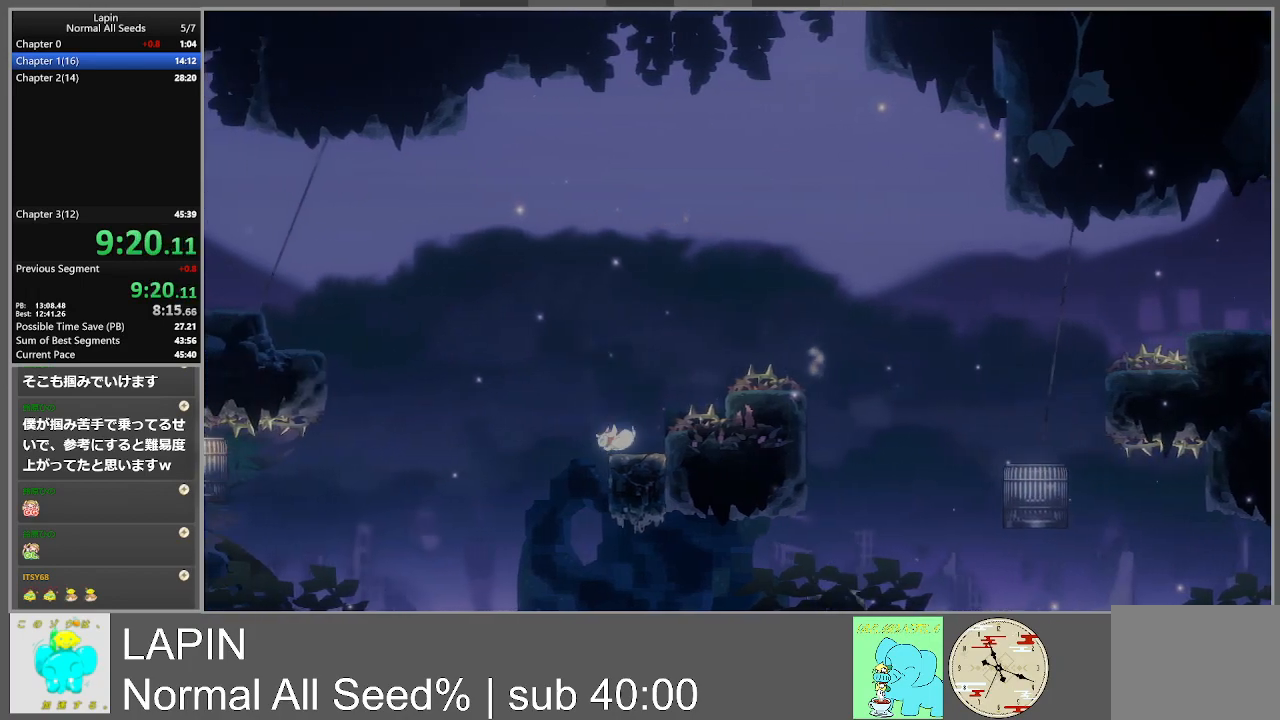
{"buttons": ["DPAD_LEFT"], "events": [[100, "DPAD_LEFT", "down"], [267, "CROSS", "down"], [483, "CROSS", "up"]]}
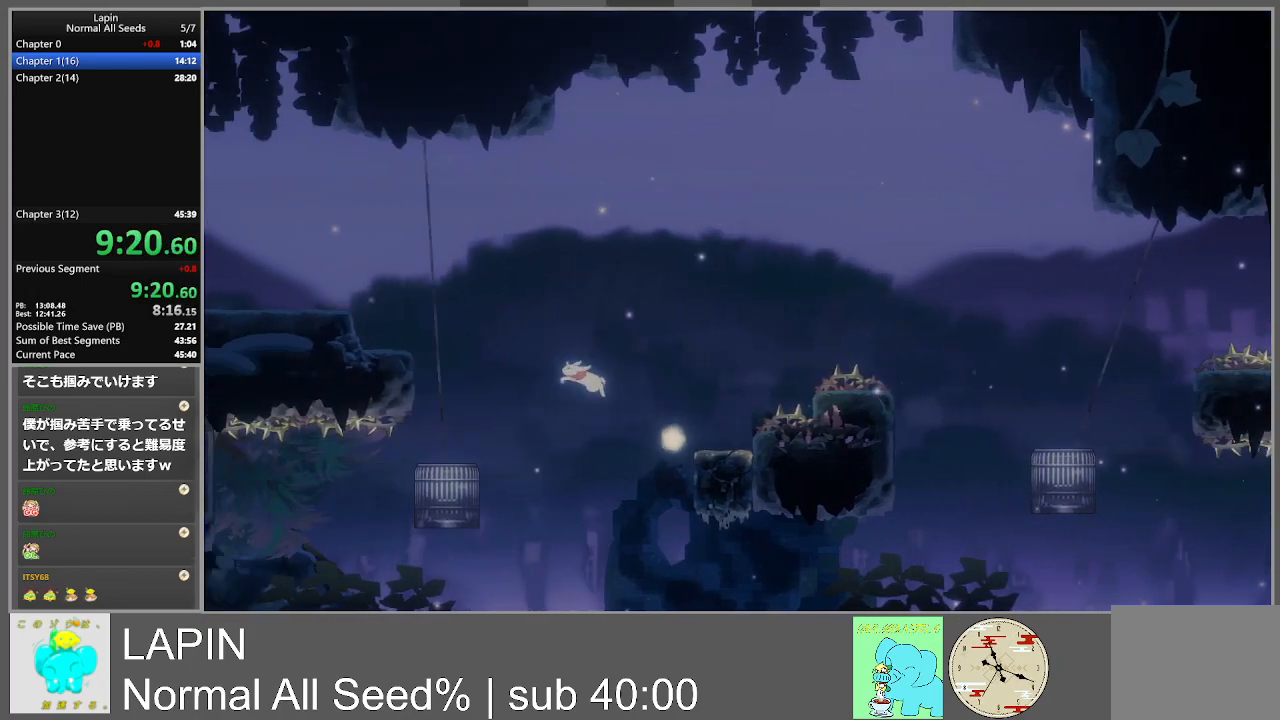
{"buttons": ["DPAD_LEFT"], "events": [[217, "DPAD_LEFT", "up"], [433, "DPAD_LEFT", "down"]]}
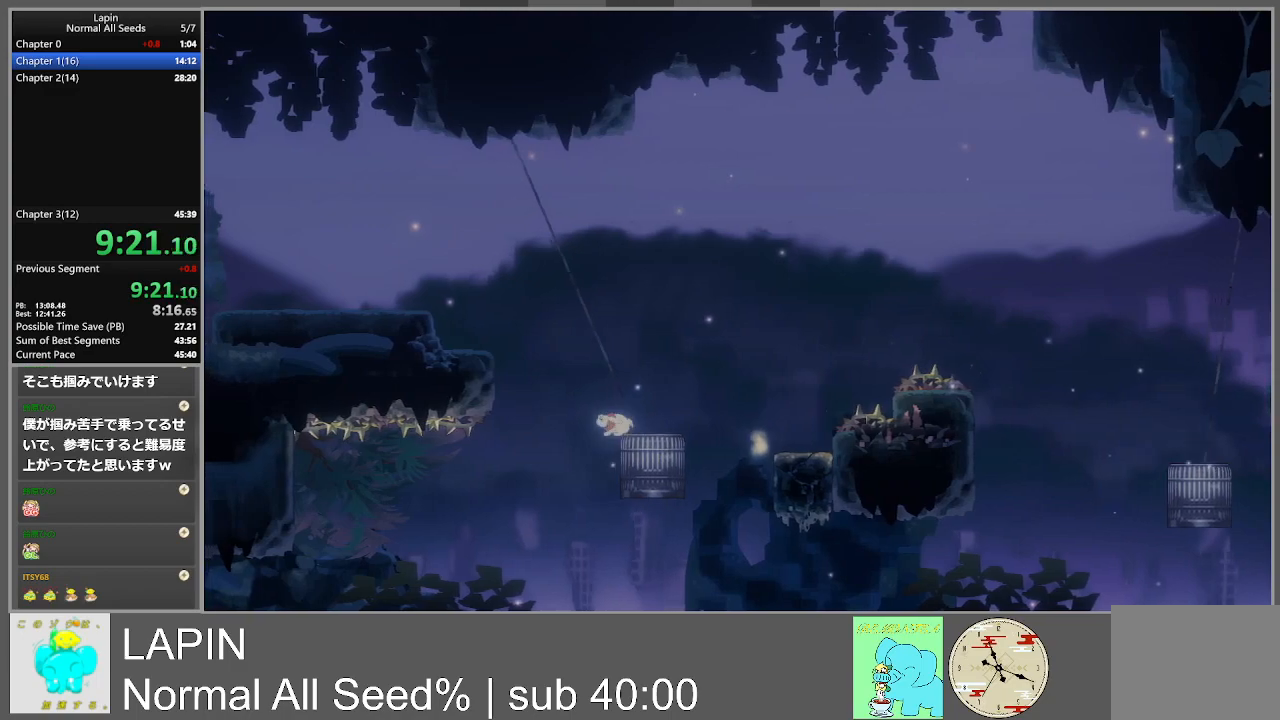
{"buttons": ["DPAD_LEFT"], "events": [[100, "CROSS", "down"], [417, "CROSS", "up"]]}
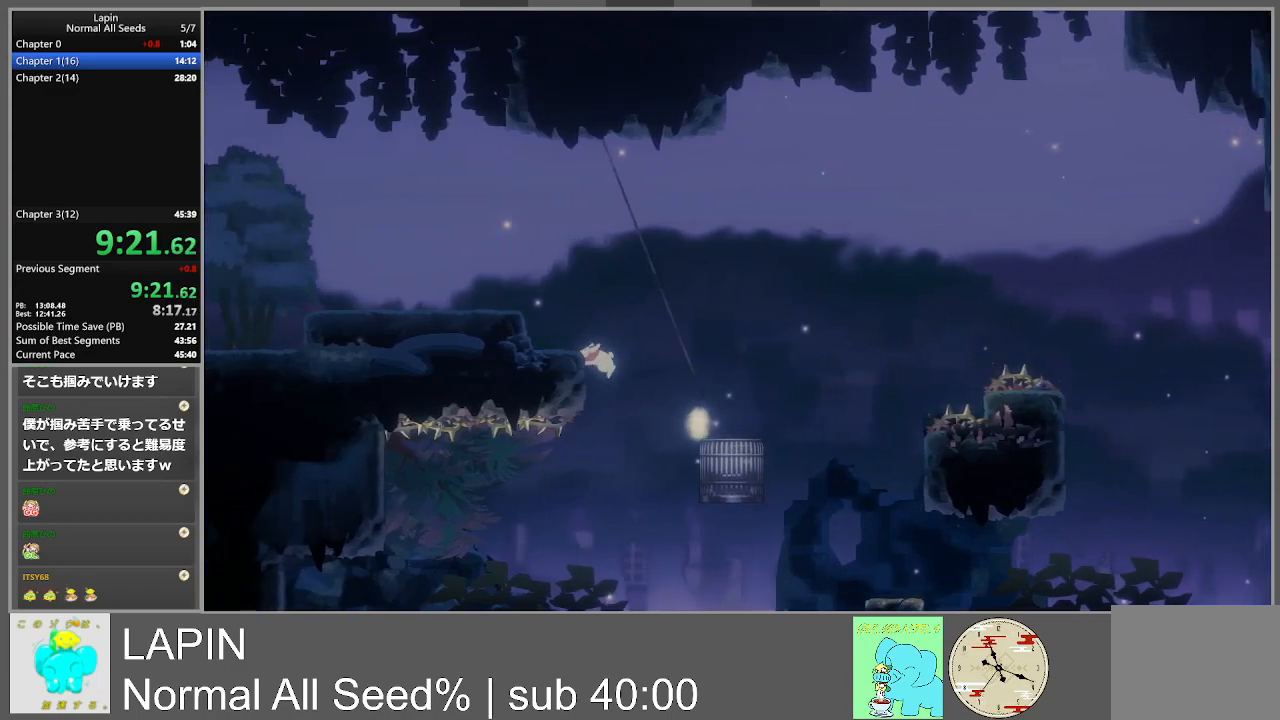
{"buttons": ["DPAD_LEFT"], "events": [[67, "CROSS", "down"], [300, "CROSS", "up"]]}
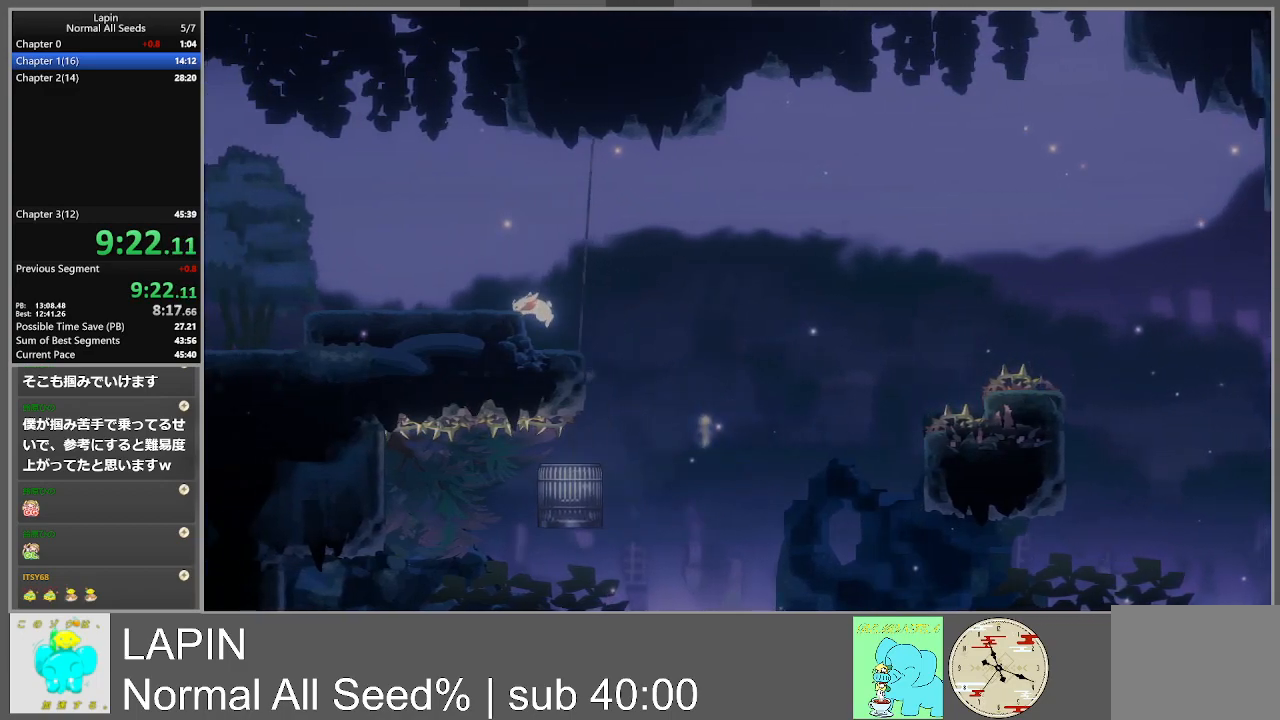
{"buttons": ["DPAD_LEFT"], "events": [[300, "CROSS", "down"], [483, "CROSS", "up"]]}
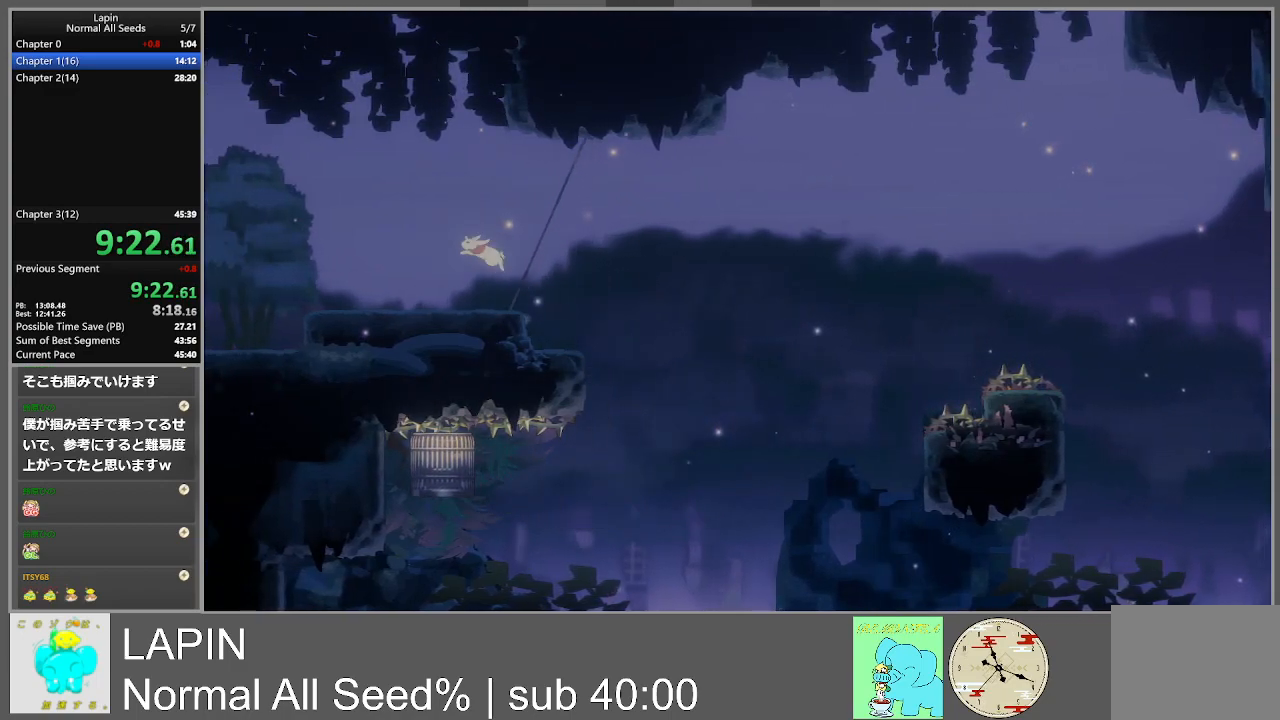
{"buttons": ["DPAD_LEFT"], "events": []}
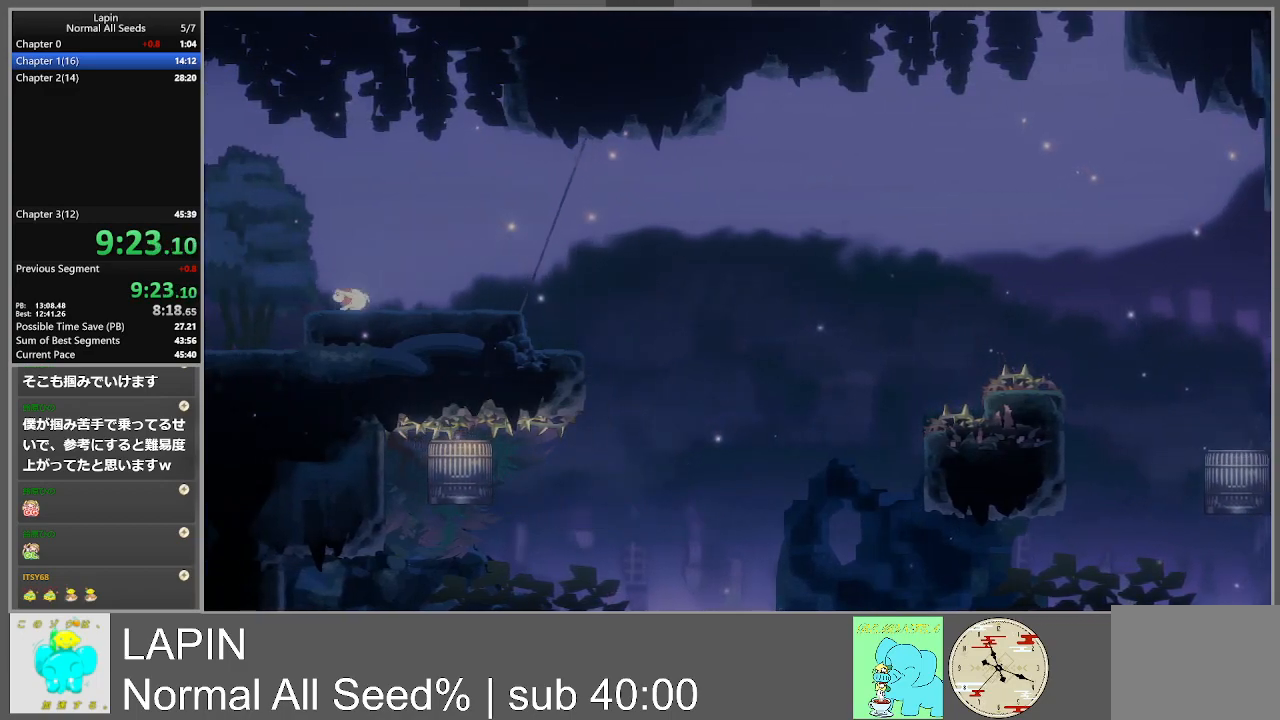
{"buttons": ["DPAD_LEFT"], "events": []}
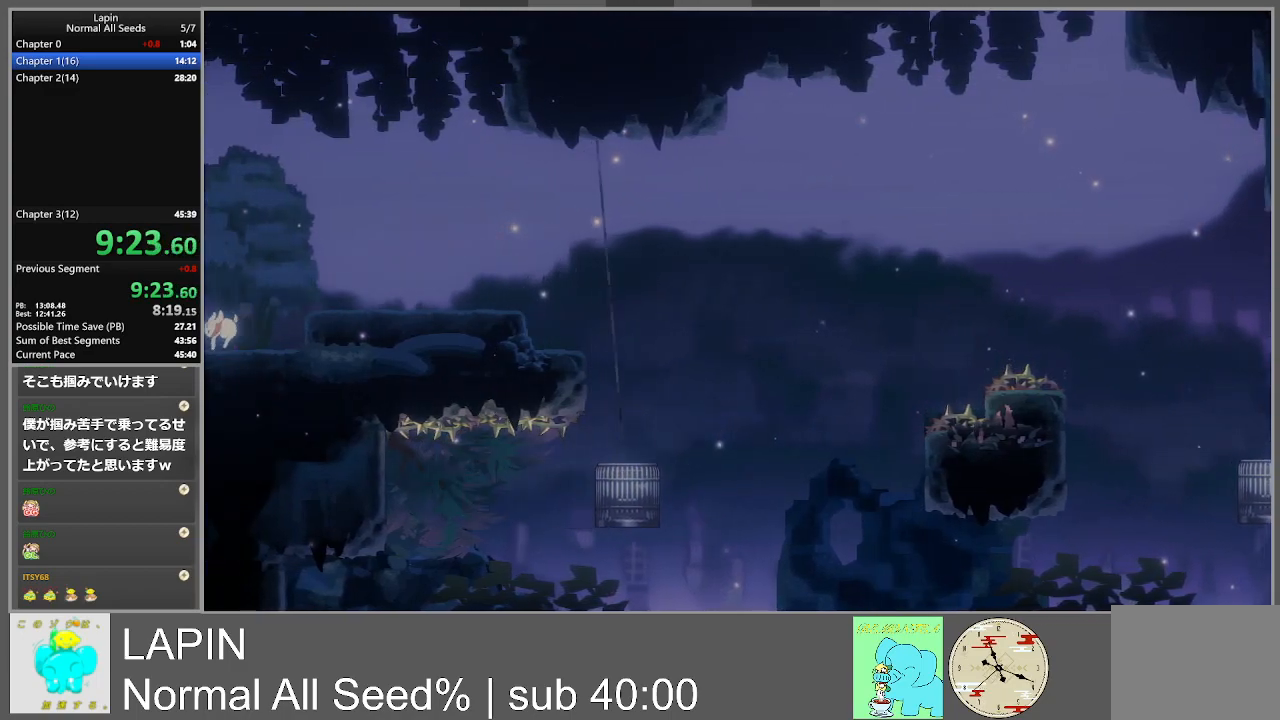
{"buttons": ["DPAD_LEFT"], "events": []}
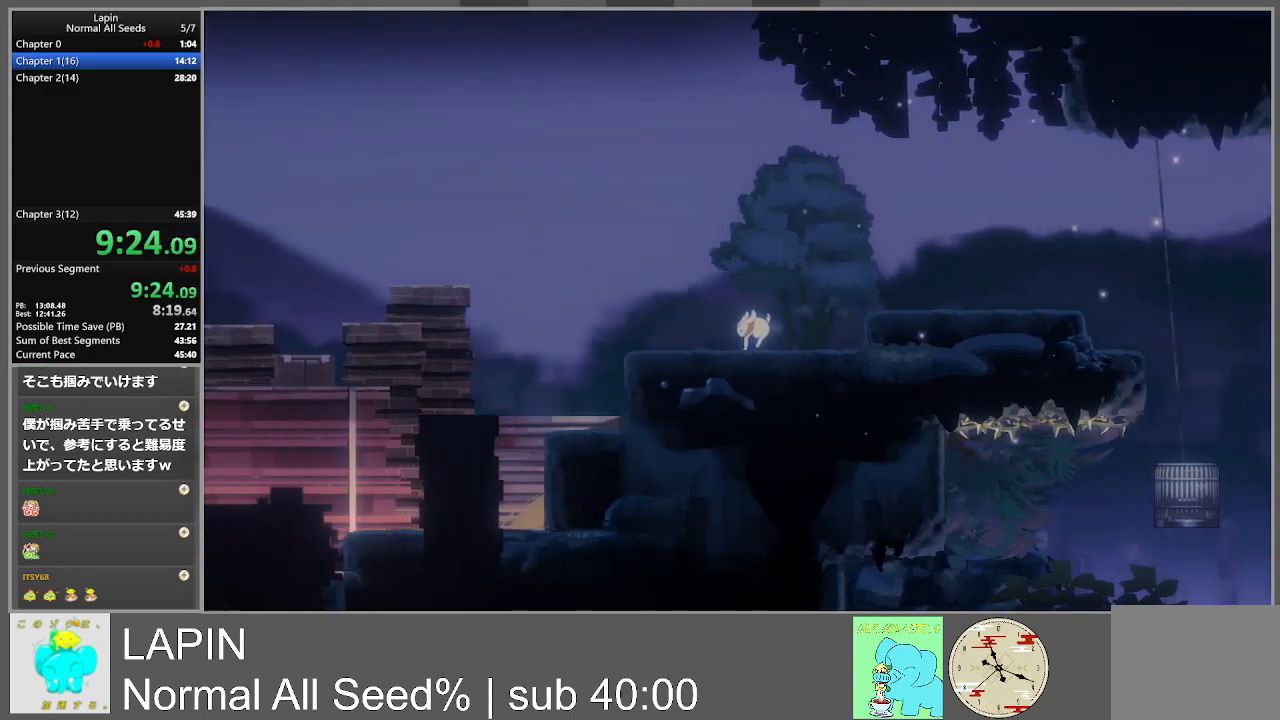
{"buttons": ["DPAD_LEFT"], "events": []}
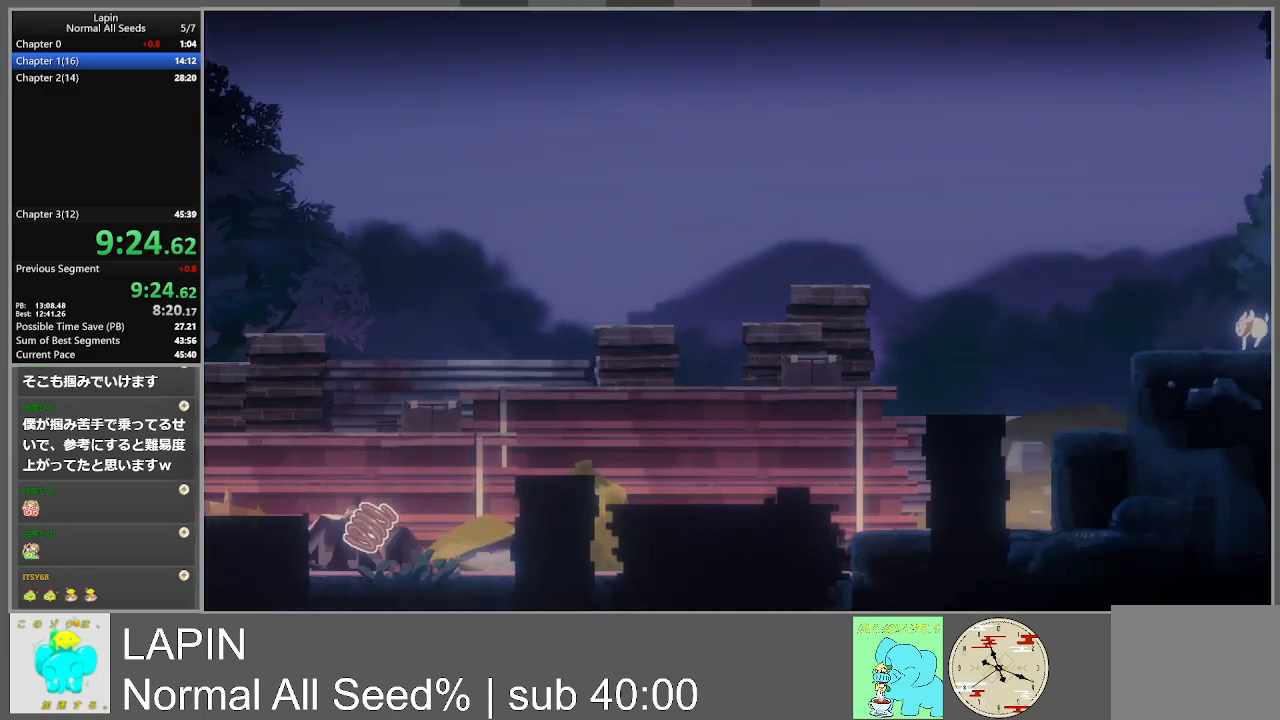
{"buttons": ["DPAD_LEFT"], "events": []}
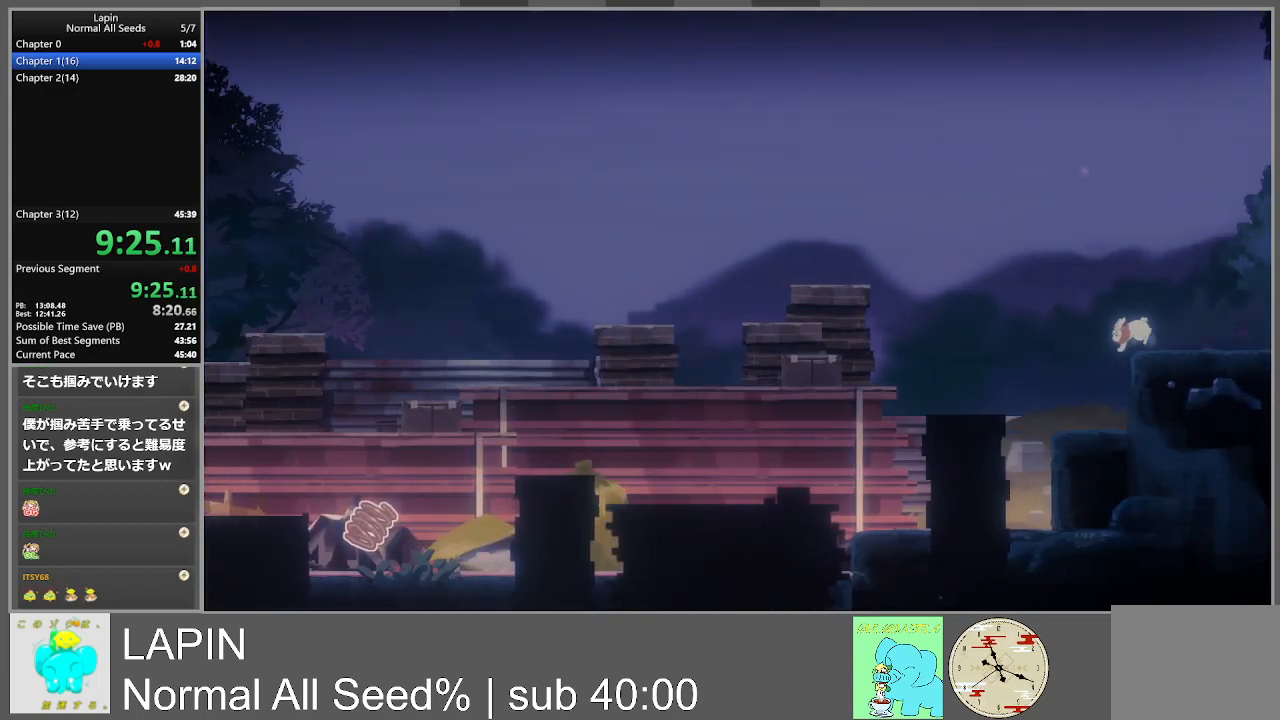
{"buttons": ["DPAD_LEFT"], "events": []}
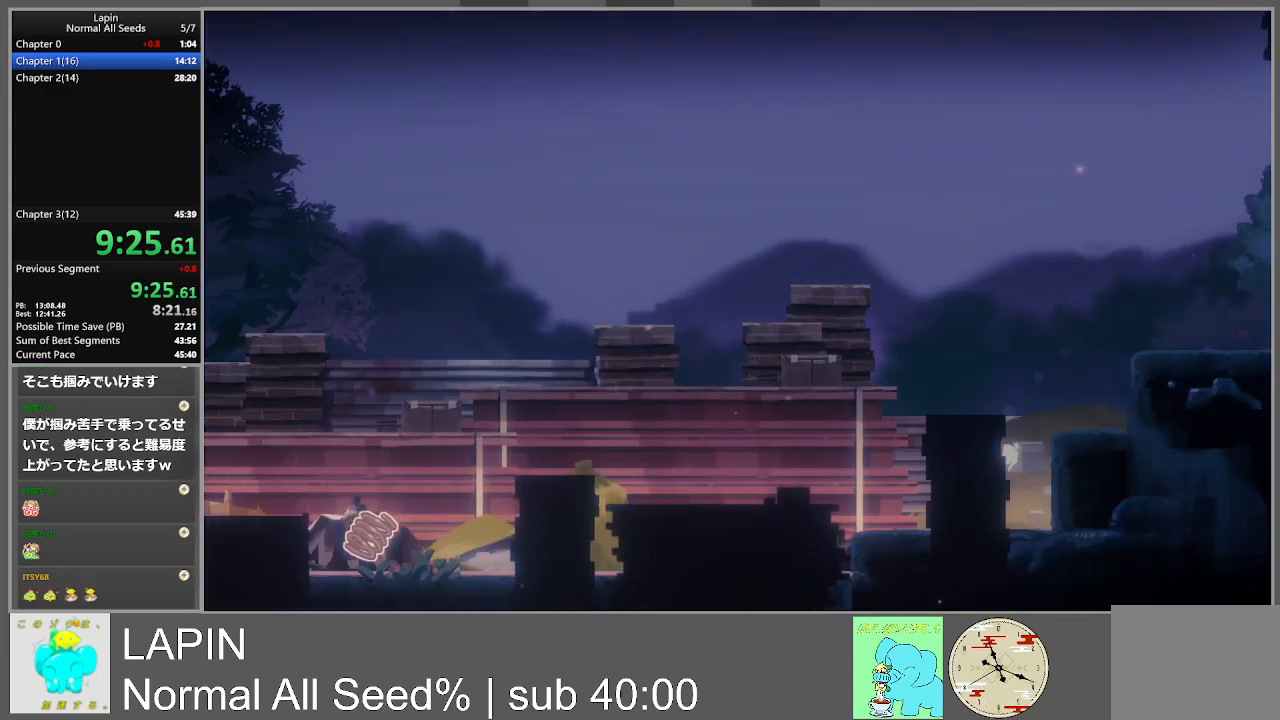
{"buttons": ["DPAD_LEFT"], "events": []}
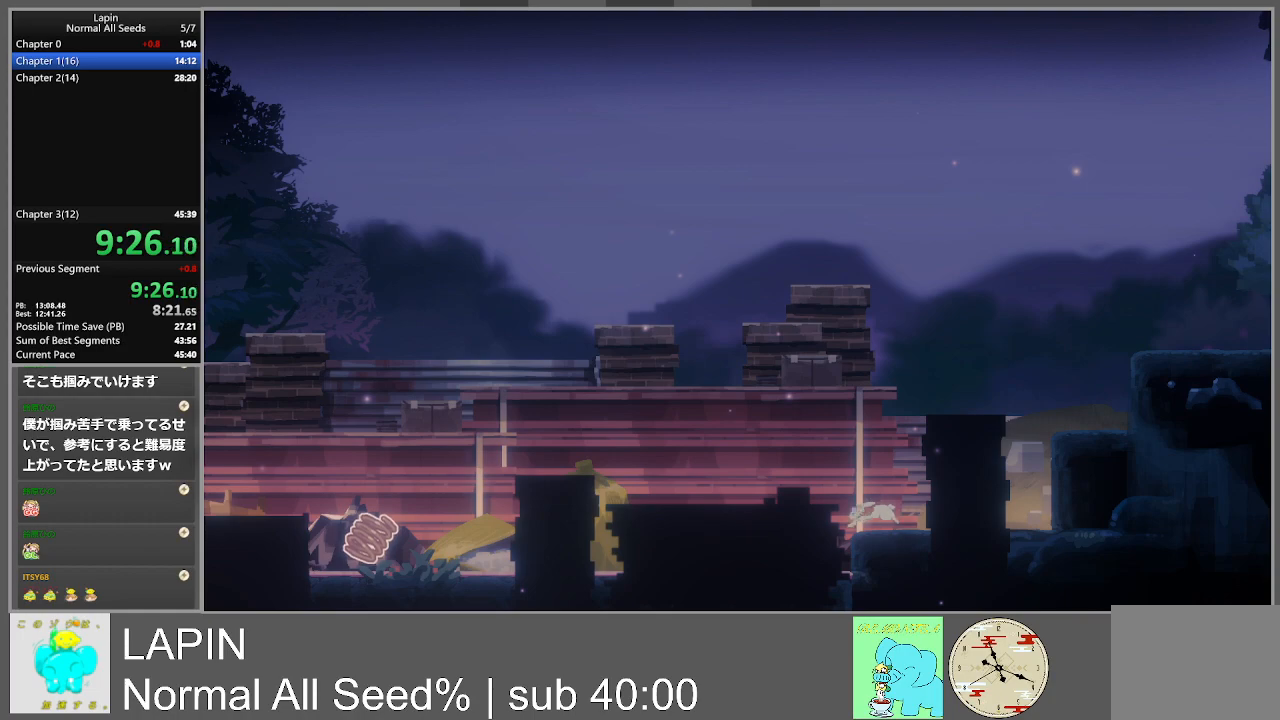
{"buttons": ["DPAD_LEFT"], "events": []}
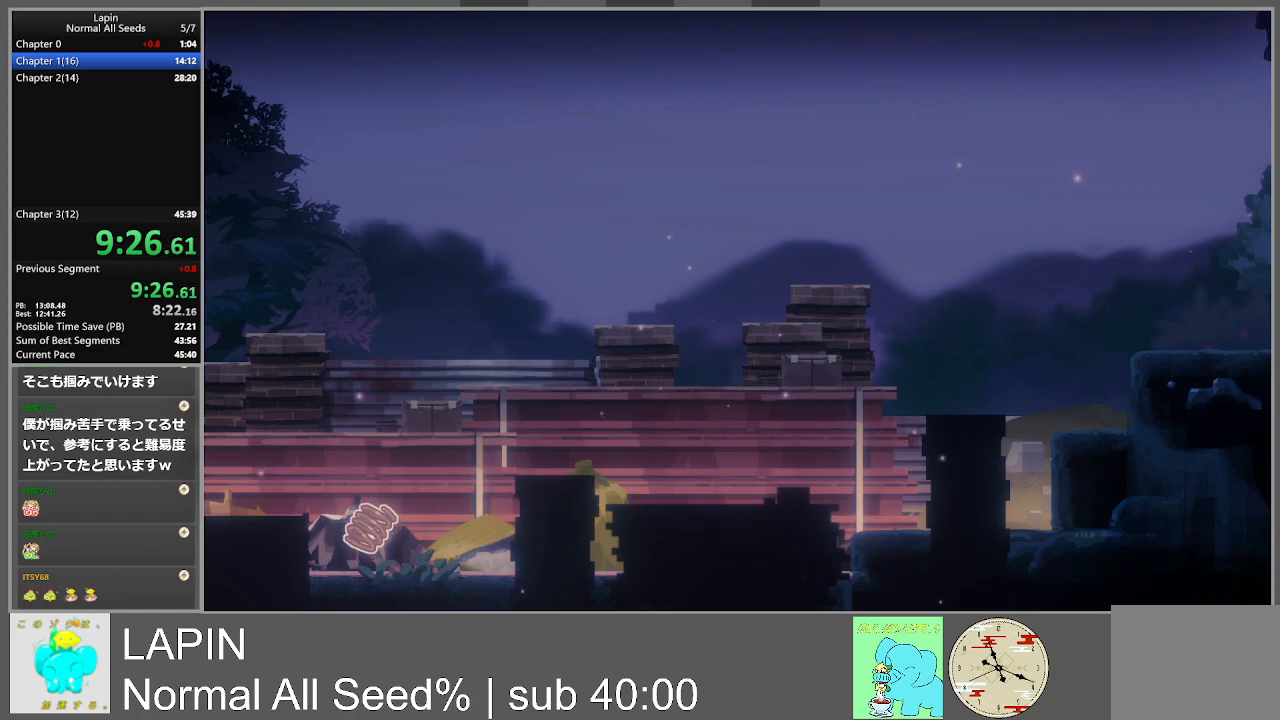
{"buttons": ["DPAD_LEFT"], "events": []}
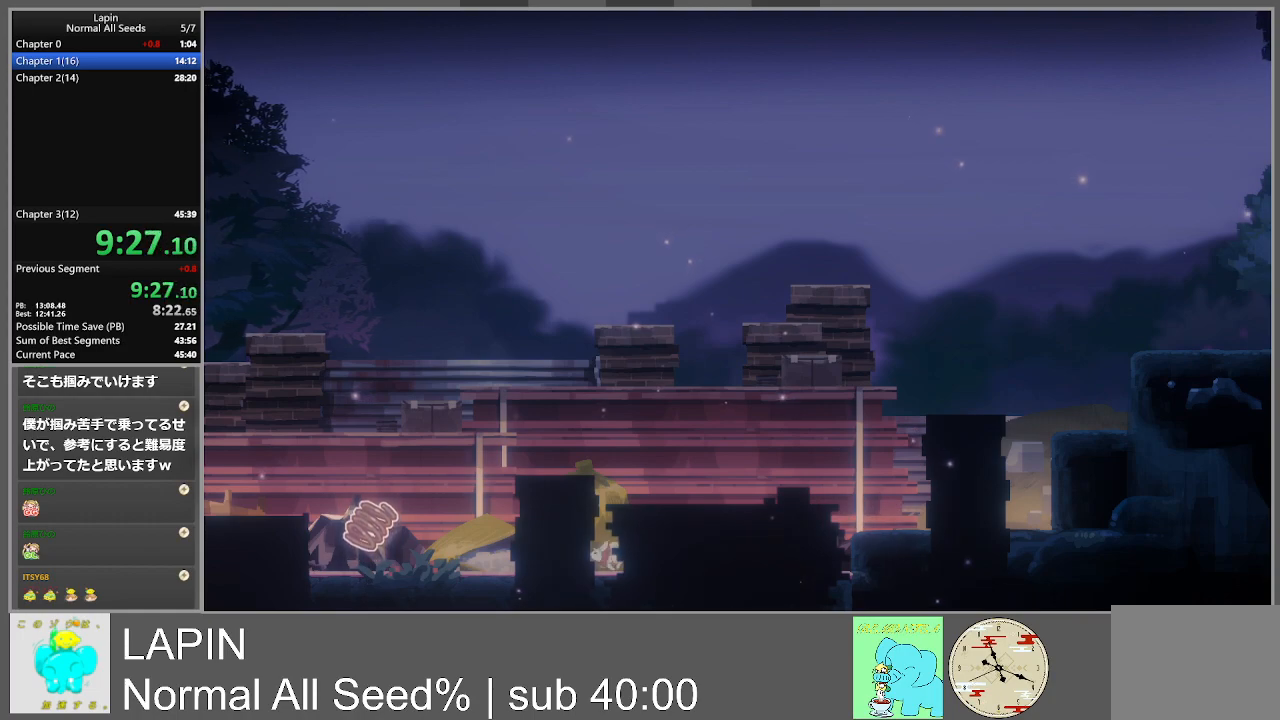
{"buttons": ["DPAD_LEFT"], "events": []}
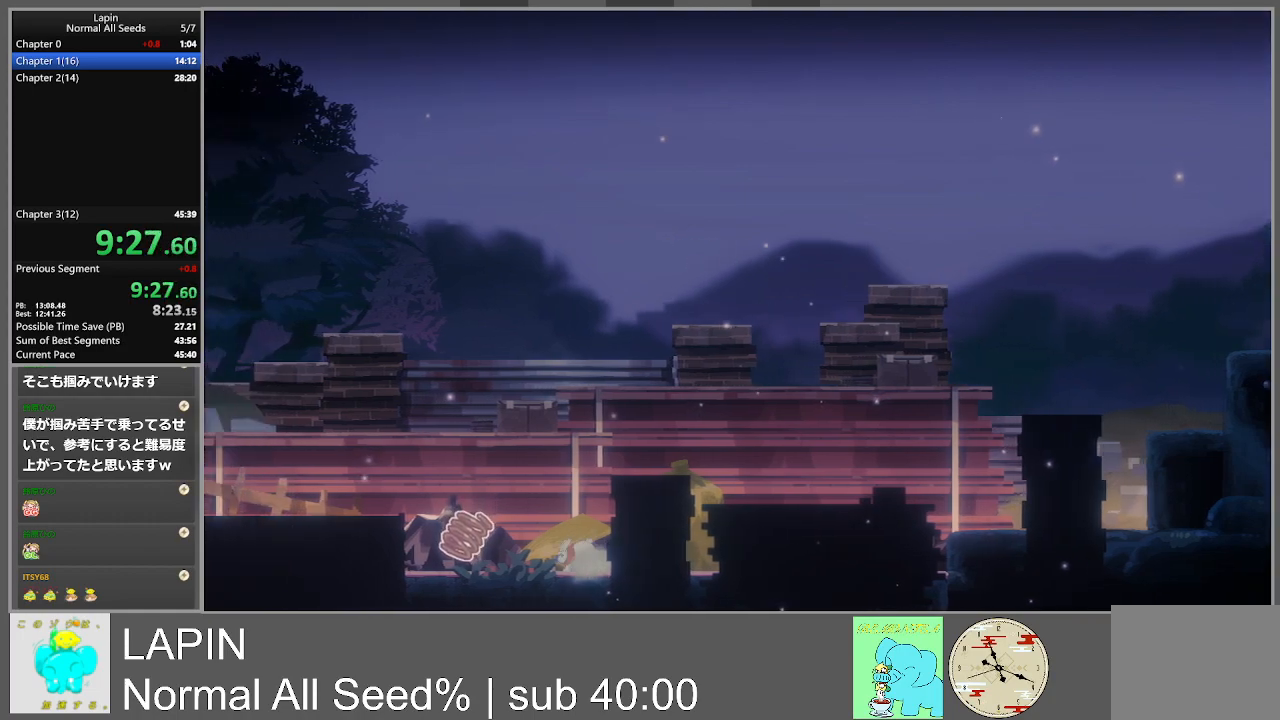
{"buttons": [], "events": [[233, "DPAD_LEFT", "up"]]}
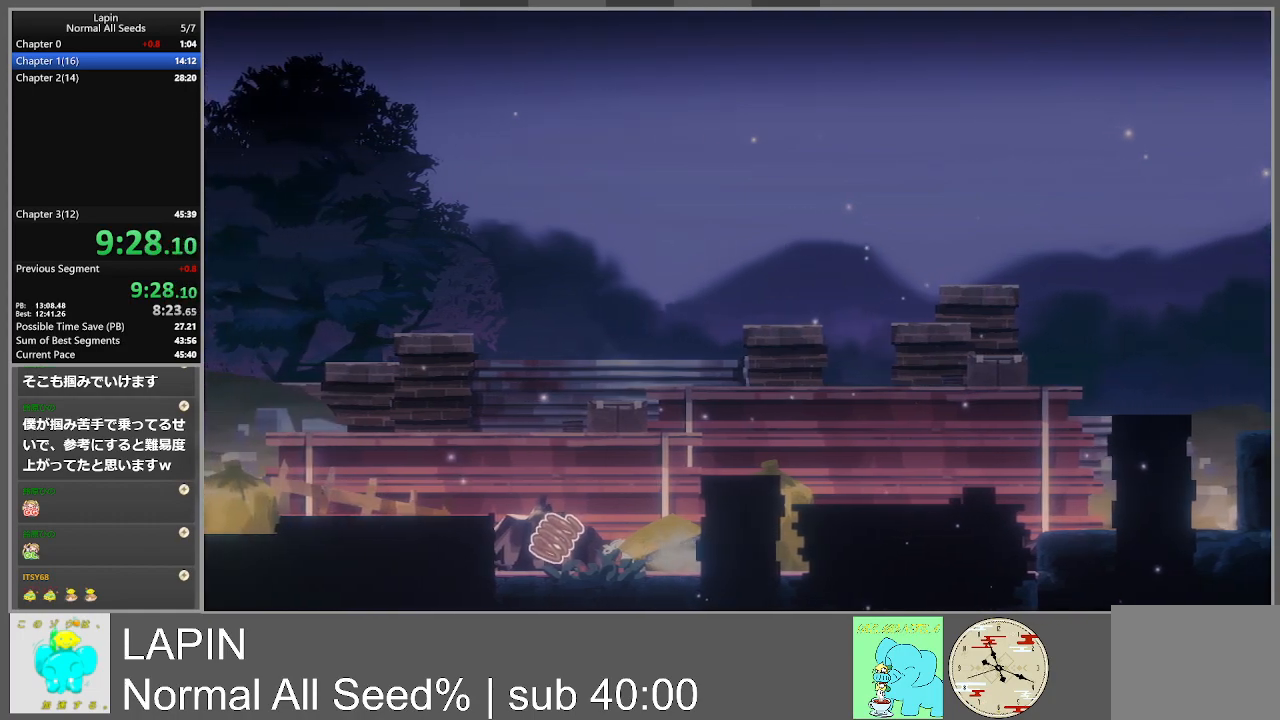
{"buttons": ["DPAD_LEFT"], "events": [[300, "DPAD_LEFT", "down"]]}